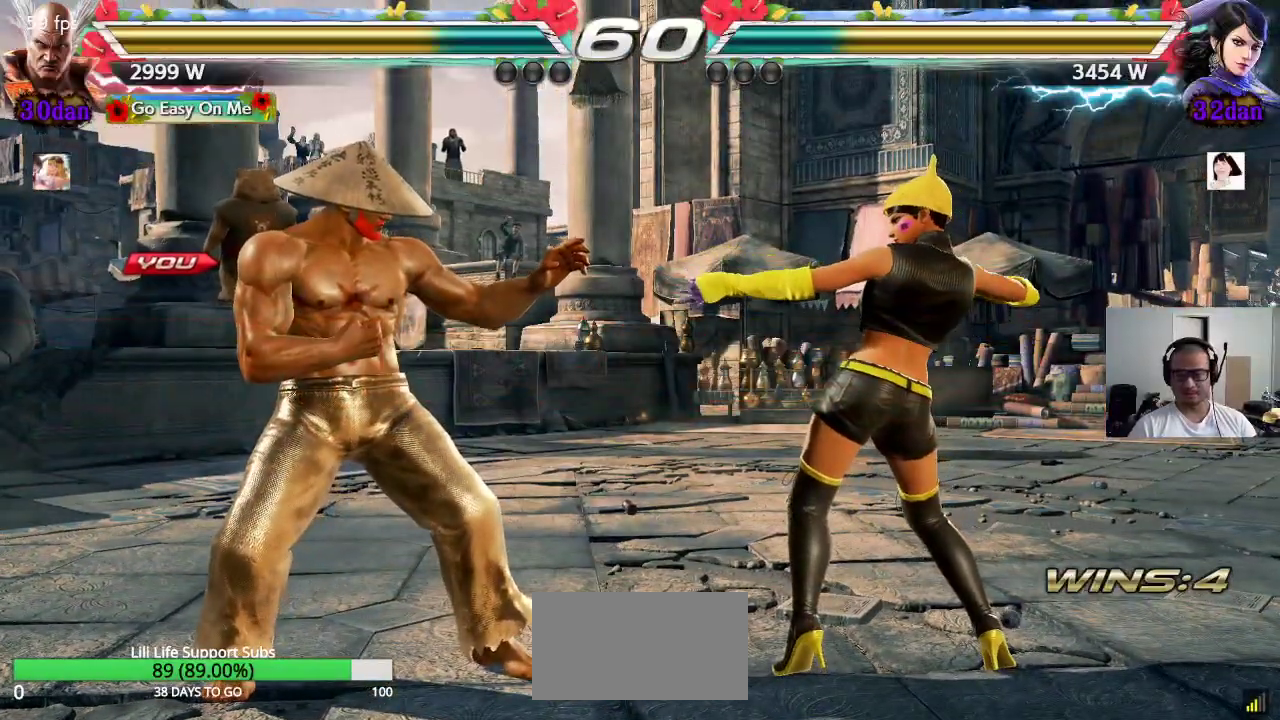
Gameplay with a controller (arcade stick); each line is a JSON object with the inputs held at the frame after it. "events" lists button and stick changes between this image and that frame as [ms after this image, input, new state], when the widget could be followed in between. Not read: L3 R3.
{"buttons": ["CROSS", "SQUARE", "TRIANGLE"], "left_stick": "center", "events": [[100, "SQUARE", "down"], [117, "TRIANGLE", "down"], [133, "CROSS", "down"], [167, "TRIANGLE", "up"], [200, "SQUARE", "up"], [217, "CROSS", "up"], [233, "SQUARE", "down"], [233, "TRIANGLE", "down"], [283, "SQUARE", "up"], [300, "CROSS", "down"], [300, "TRIANGLE", "up"], [367, "TRIANGLE", "down"], [400, "CROSS", "up"], [450, "CROSS", "down"], [450, "SQUARE", "down"], [483, "TRIANGLE", "up"], [500, "TRIANGLE", "down"]]}
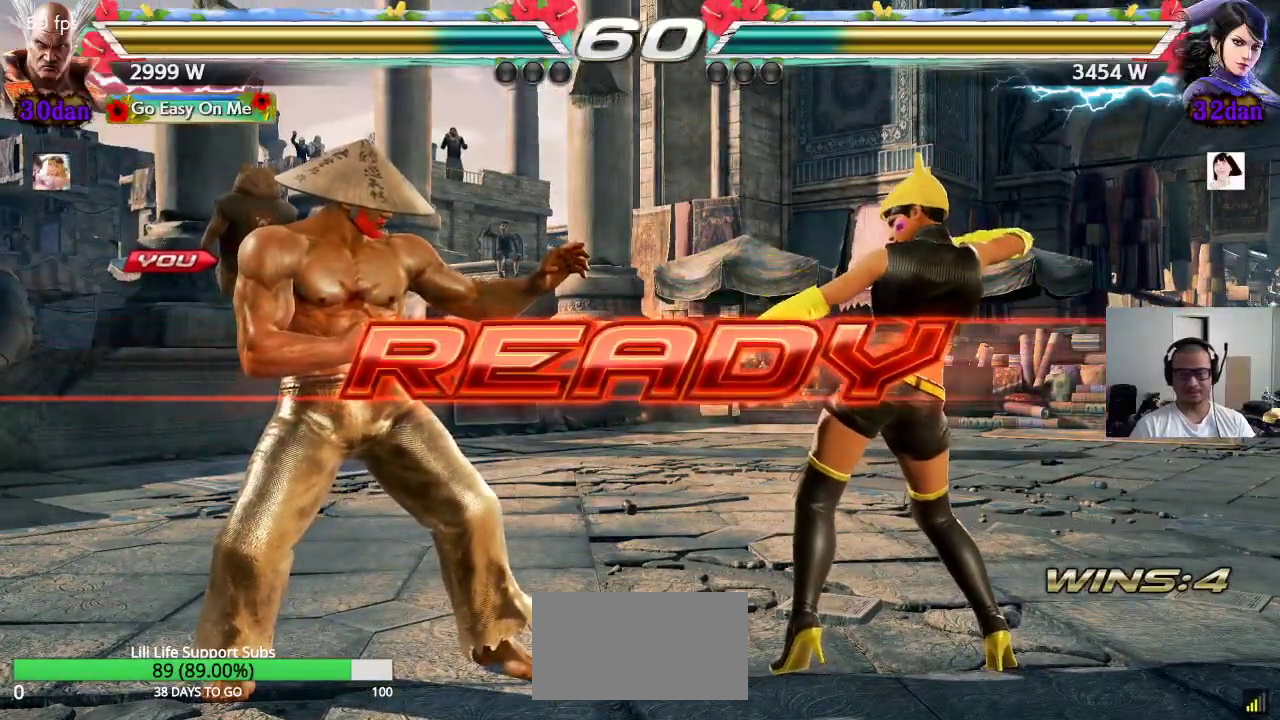
{"buttons": [], "left_stick": "center", "events": [[417, "CROSS", "up"], [483, "SQUARE", "up"], [483, "TRIANGLE", "up"]]}
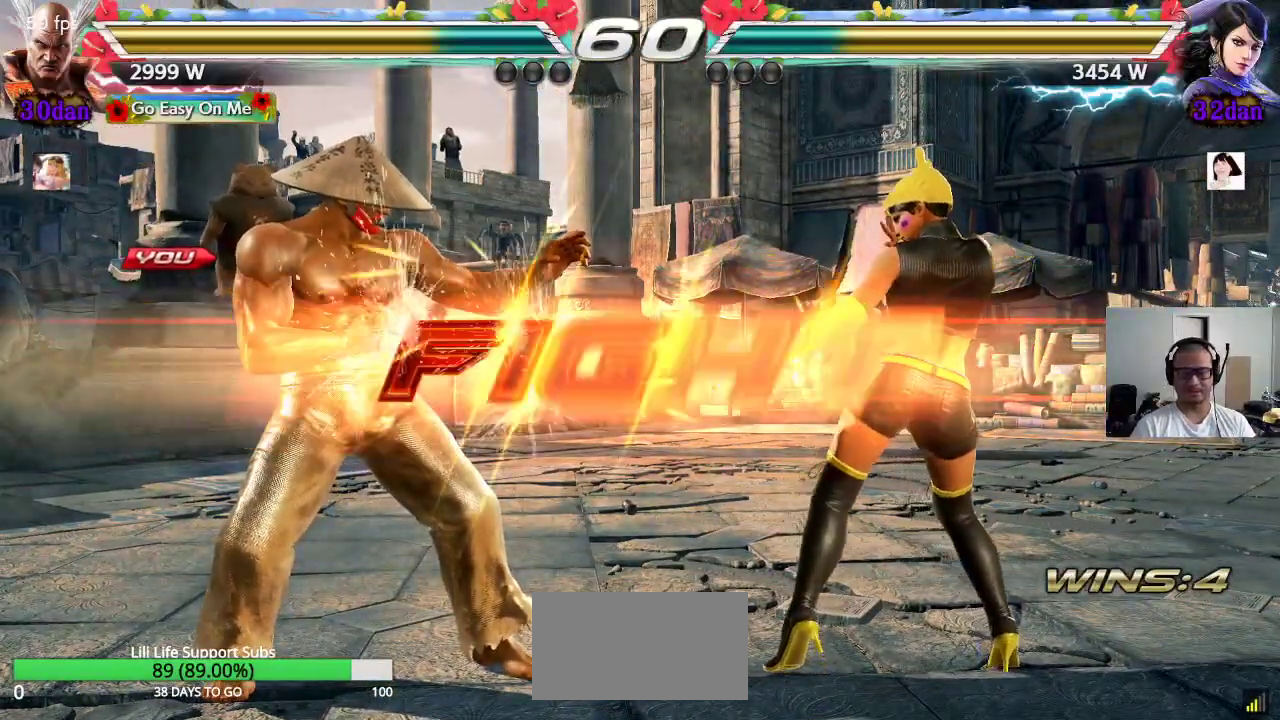
{"buttons": [], "left_stick": "left", "events": [[383, "left_stick", "left"], [433, "left_stick", "center"], [500, "left_stick", "left"]]}
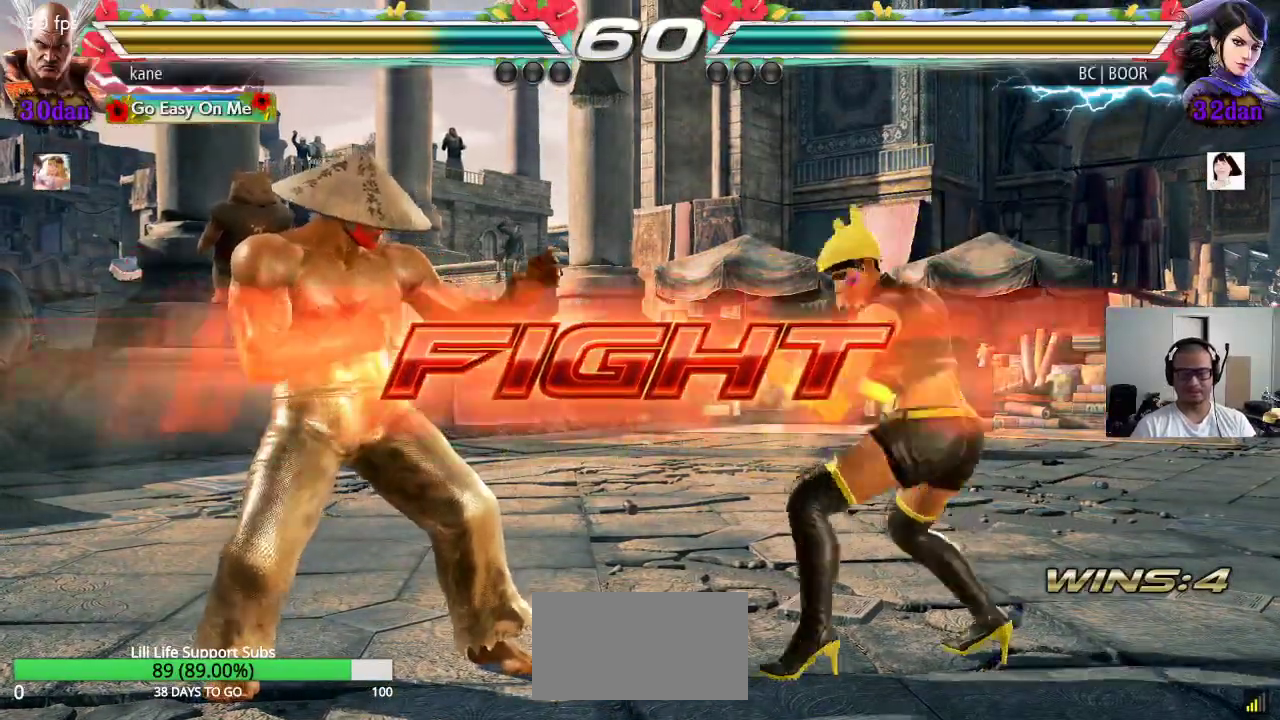
{"buttons": [], "left_stick": "center", "events": [[133, "left_stick", "down-left"], [400, "left_stick", "right"], [467, "left_stick", "center"]]}
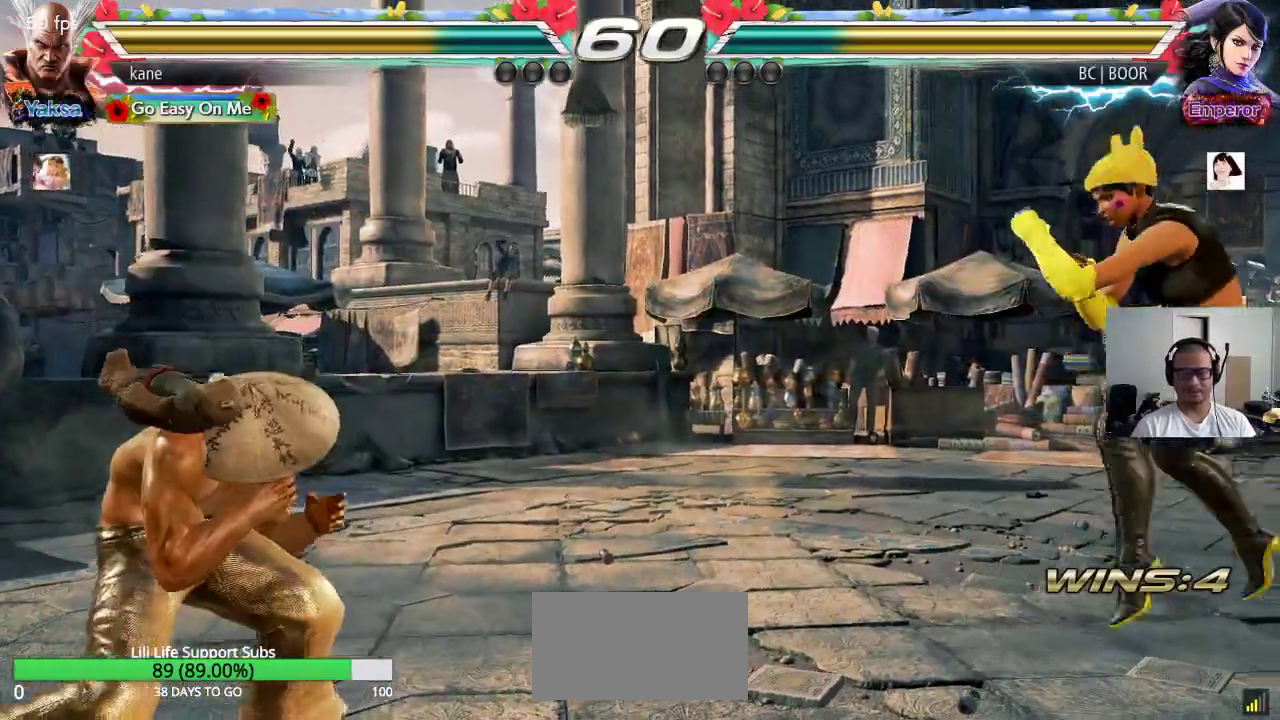
{"buttons": [], "left_stick": "down-right", "events": [[33, "left_stick", "right"], [167, "left_stick", "down"], [300, "left_stick", "center"], [350, "left_stick", "right"], [417, "left_stick", "center"], [500, "left_stick", "down-right"]]}
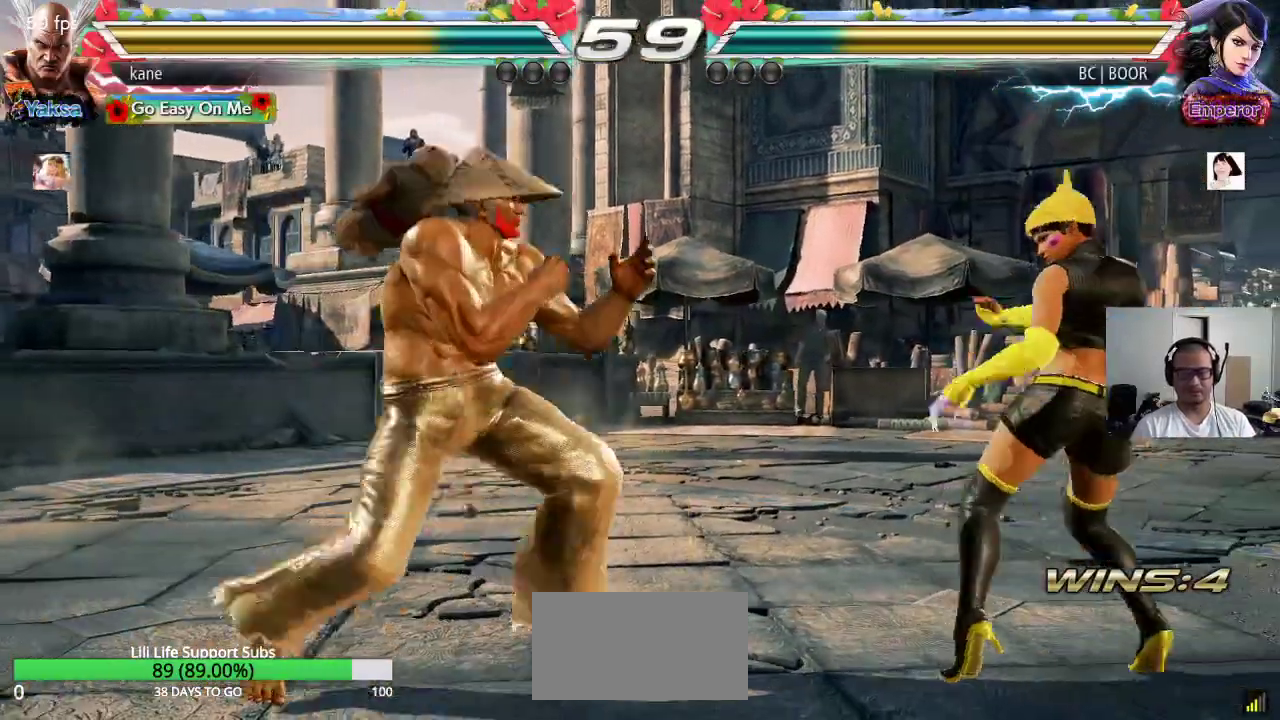
{"buttons": [], "left_stick": "center", "events": [[83, "CIRCLE", "down"], [117, "CIRCLE", "up"], [167, "left_stick", "center"], [200, "CIRCLE", "down"], [267, "CIRCLE", "up"]]}
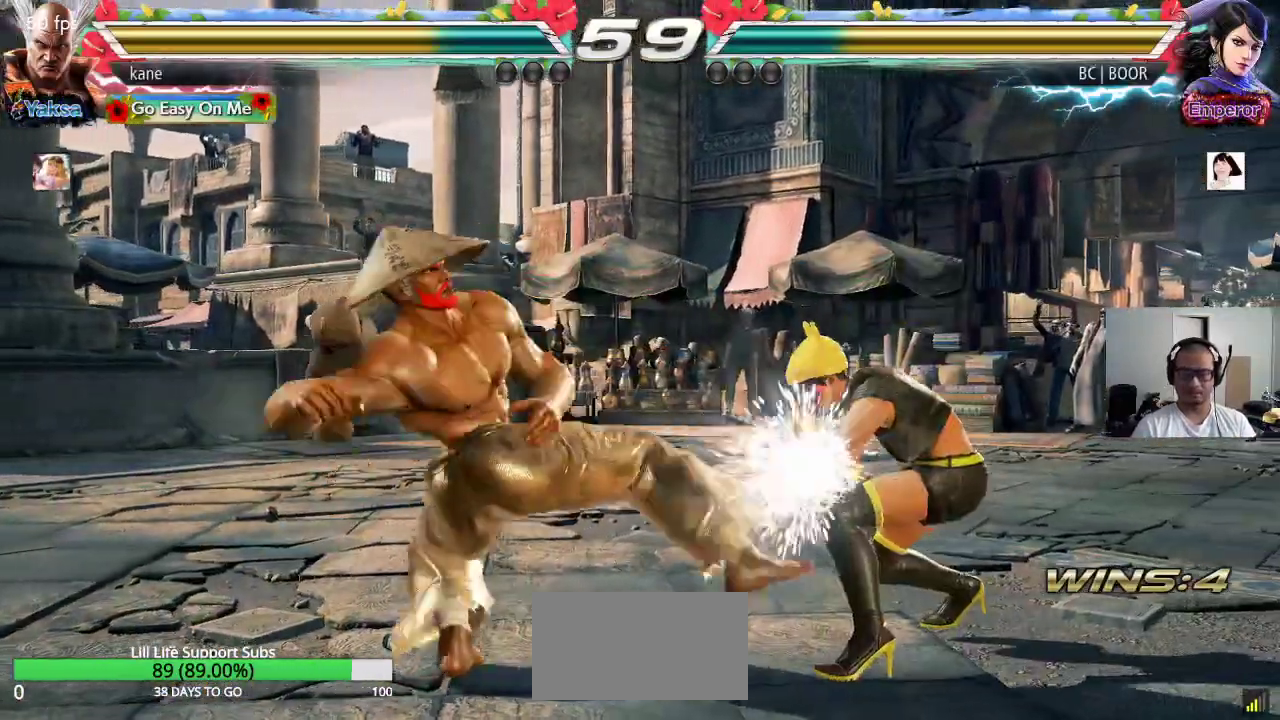
{"buttons": [], "left_stick": "left", "events": [[317, "left_stick", "left"]]}
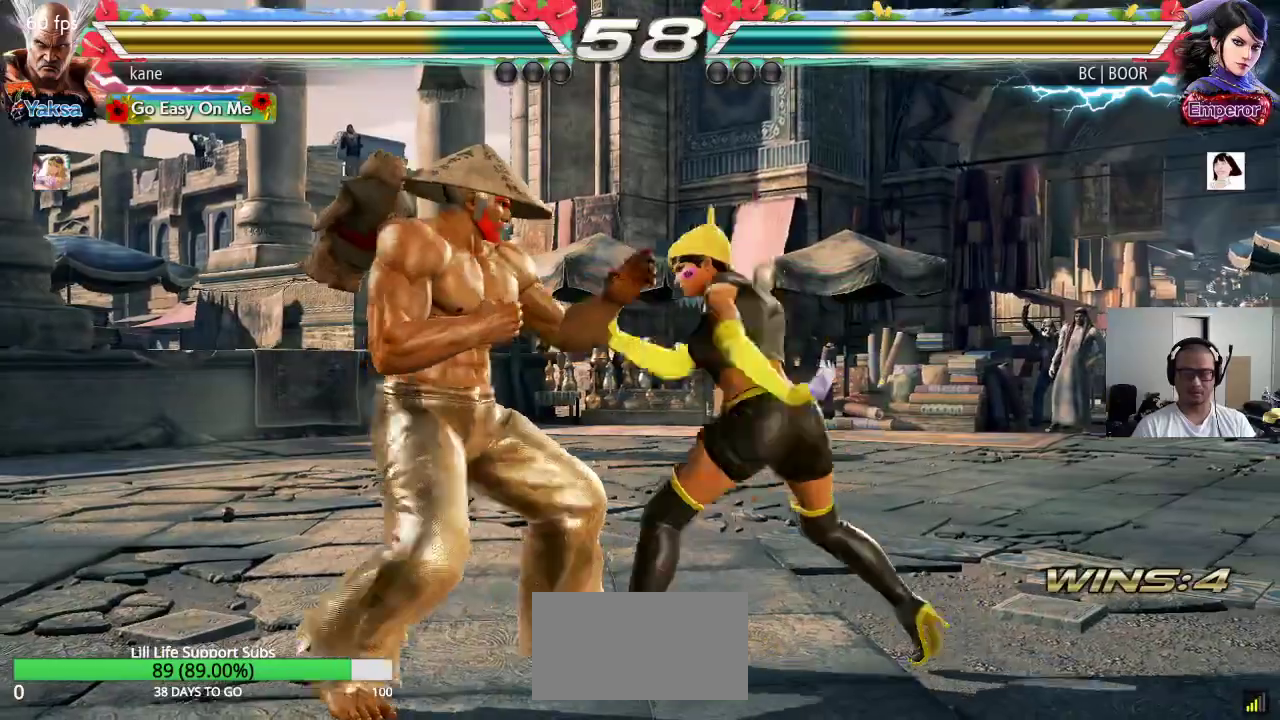
{"buttons": [], "left_stick": "down-left", "events": [[350, "left_stick", "down-left"]]}
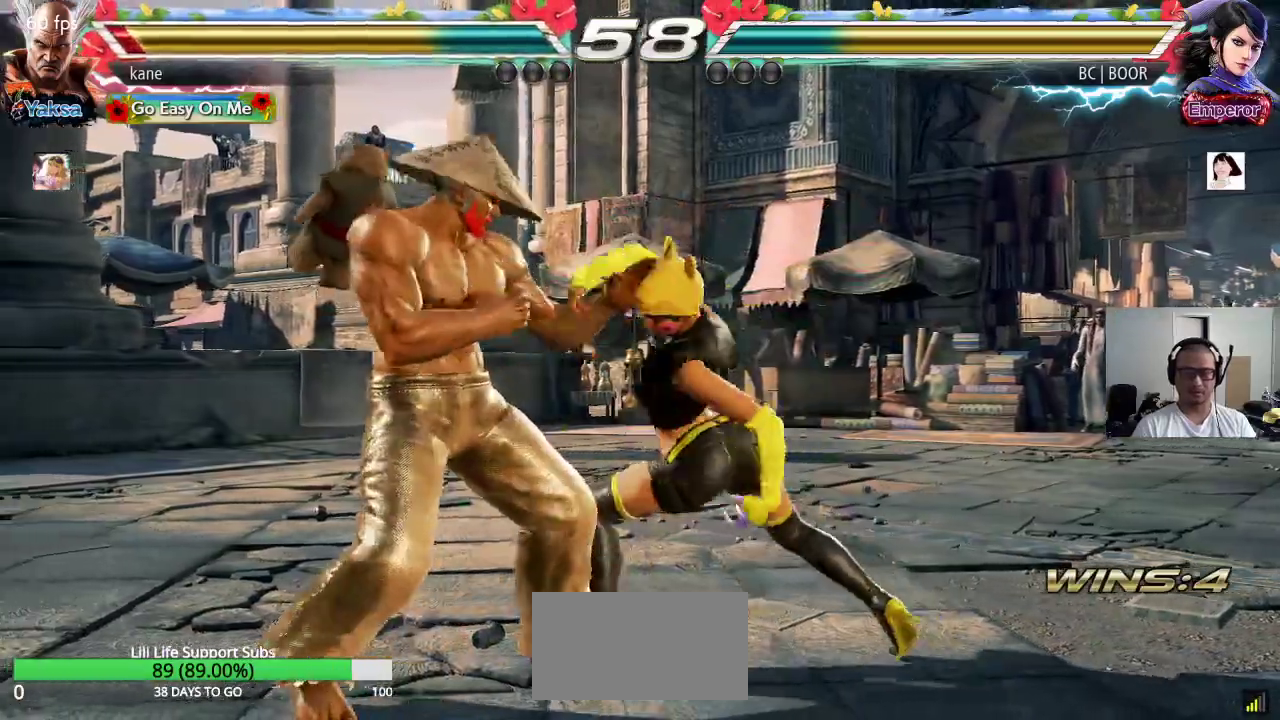
{"buttons": [], "left_stick": "center", "events": [[350, "left_stick", "center"], [400, "left_stick", "left"], [467, "left_stick", "center"]]}
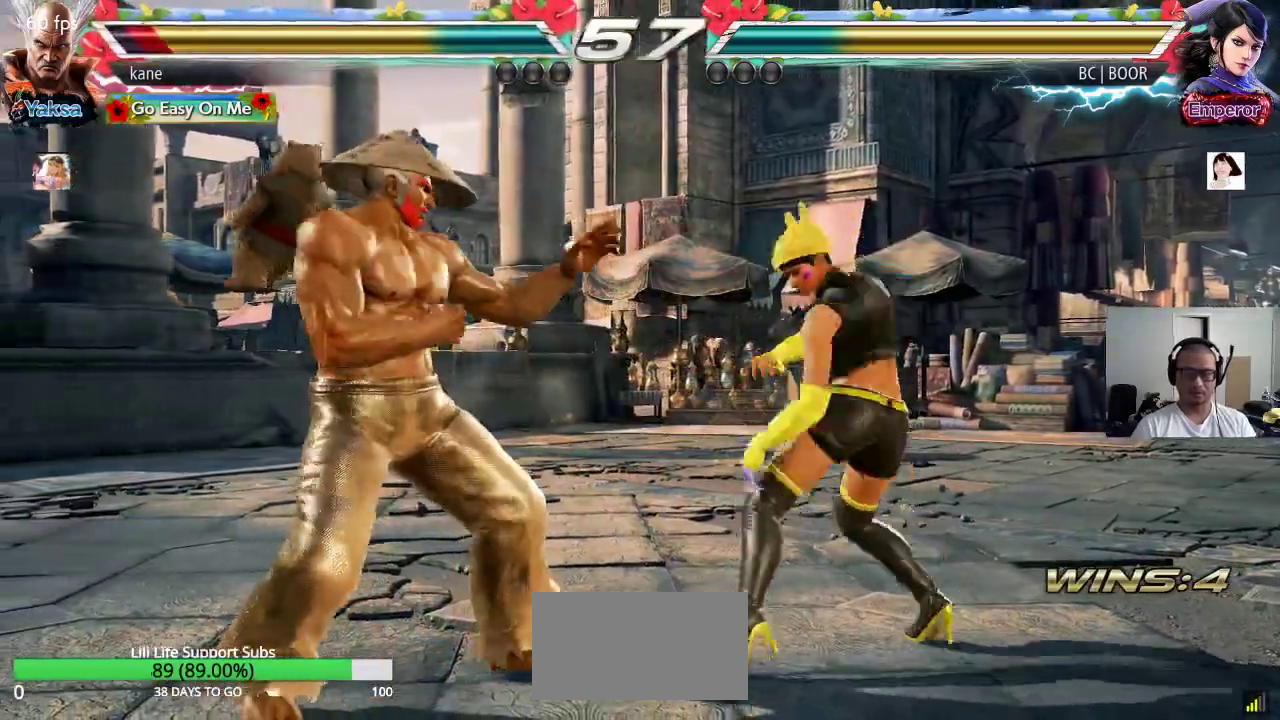
{"buttons": [], "left_stick": "left", "events": [[33, "left_stick", "down-left"], [433, "left_stick", "center"], [483, "left_stick", "left"]]}
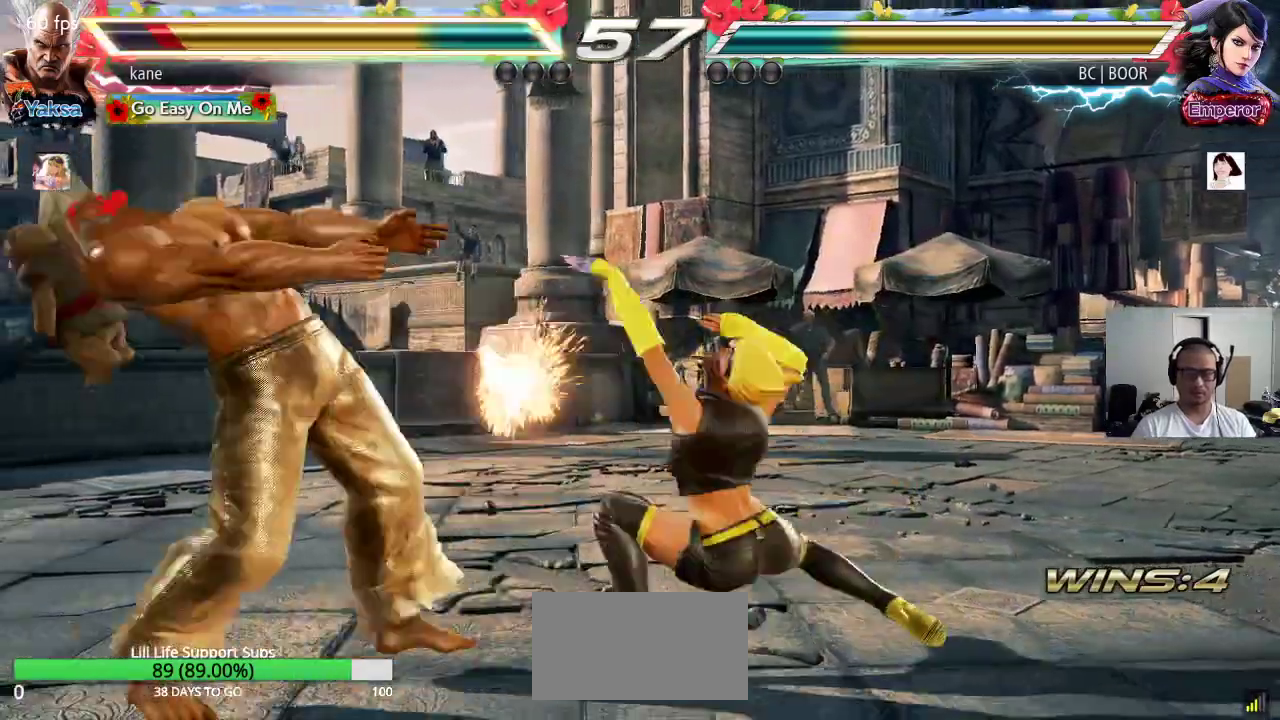
{"buttons": [], "left_stick": "left", "events": []}
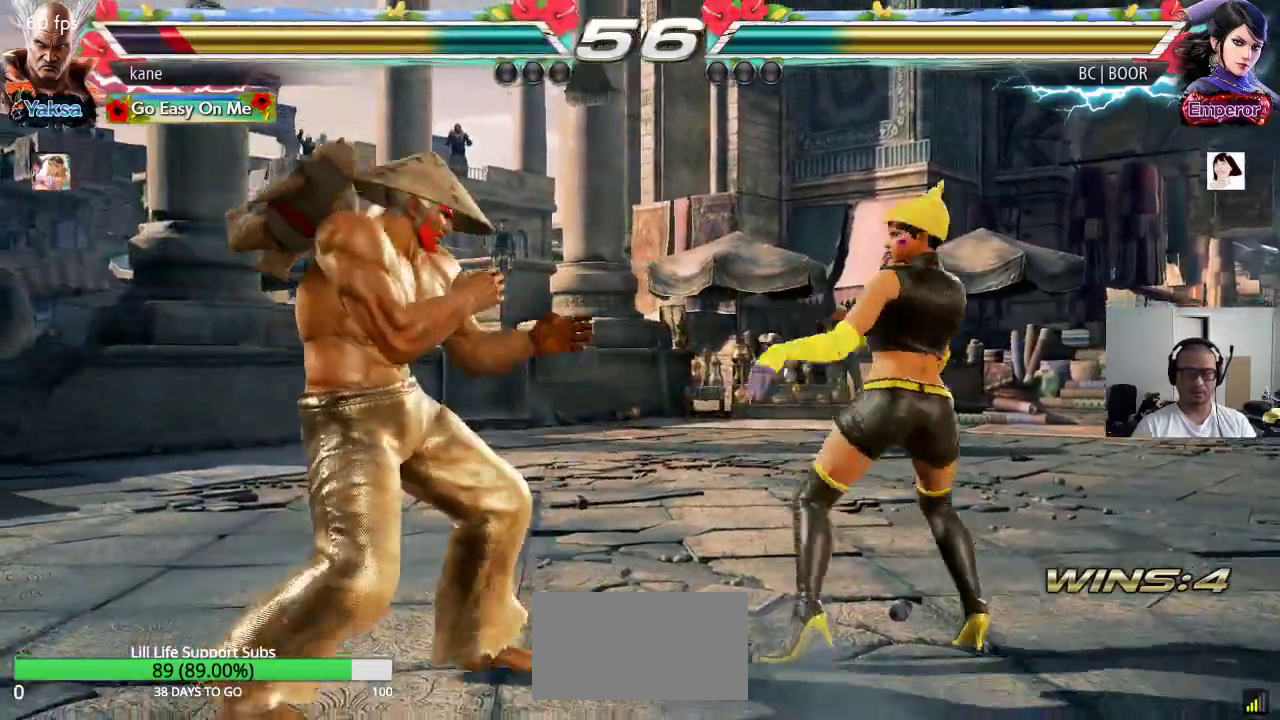
{"buttons": [], "left_stick": "left", "events": [[317, "left_stick", "center"], [467, "left_stick", "left"]]}
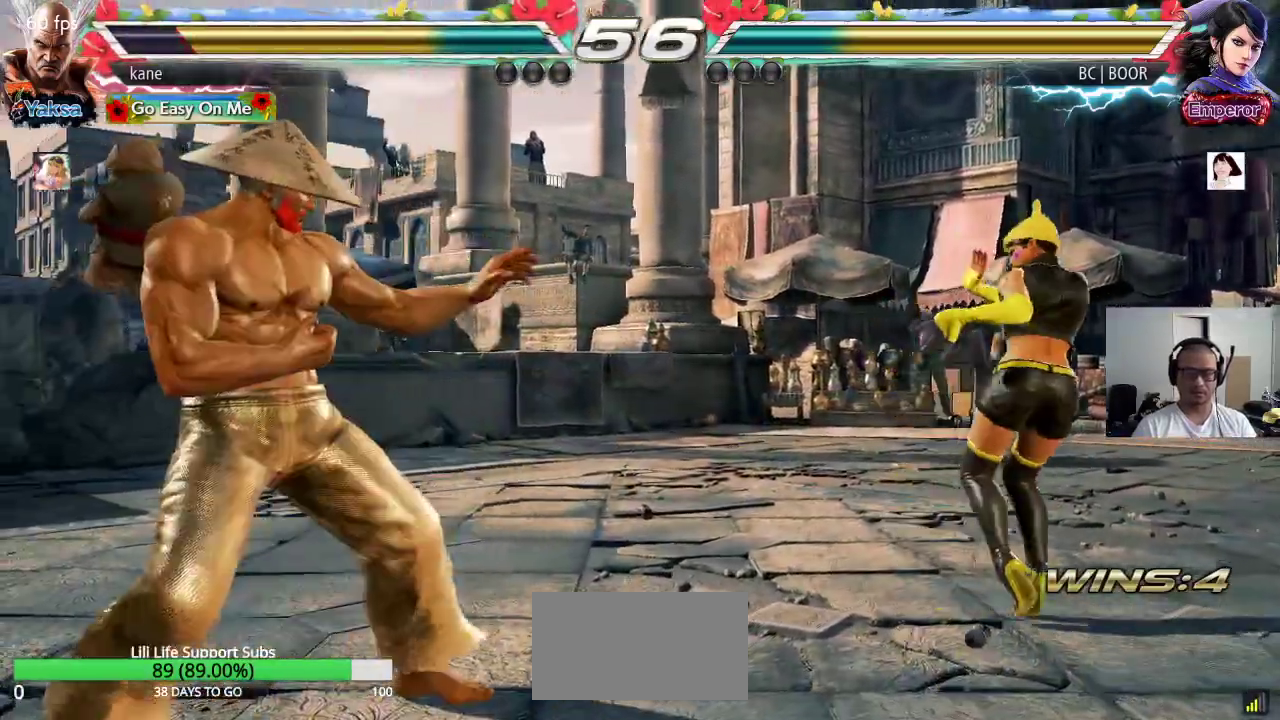
{"buttons": [], "left_stick": "right", "events": [[33, "left_stick", "center"], [100, "left_stick", "left"], [250, "left_stick", "right"], [317, "left_stick", "center"], [367, "left_stick", "right"]]}
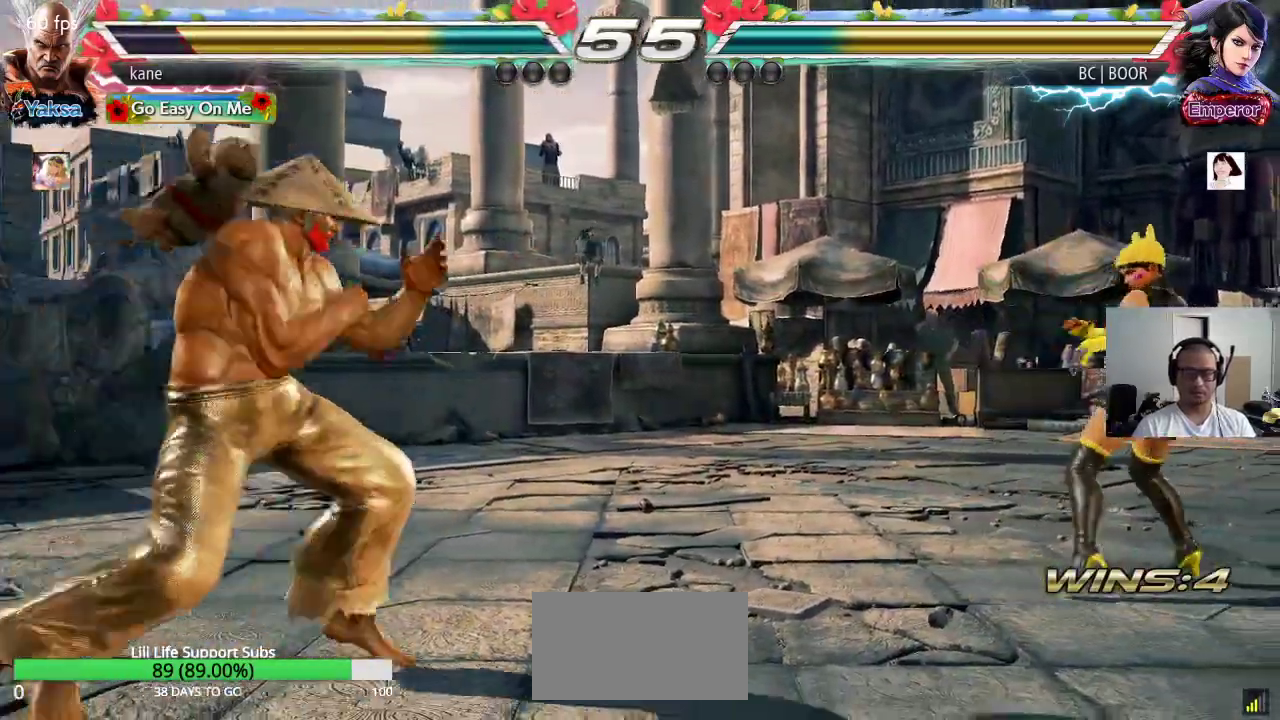
{"buttons": [], "left_stick": "center", "events": [[400, "left_stick", "left"], [467, "left_stick", "center"]]}
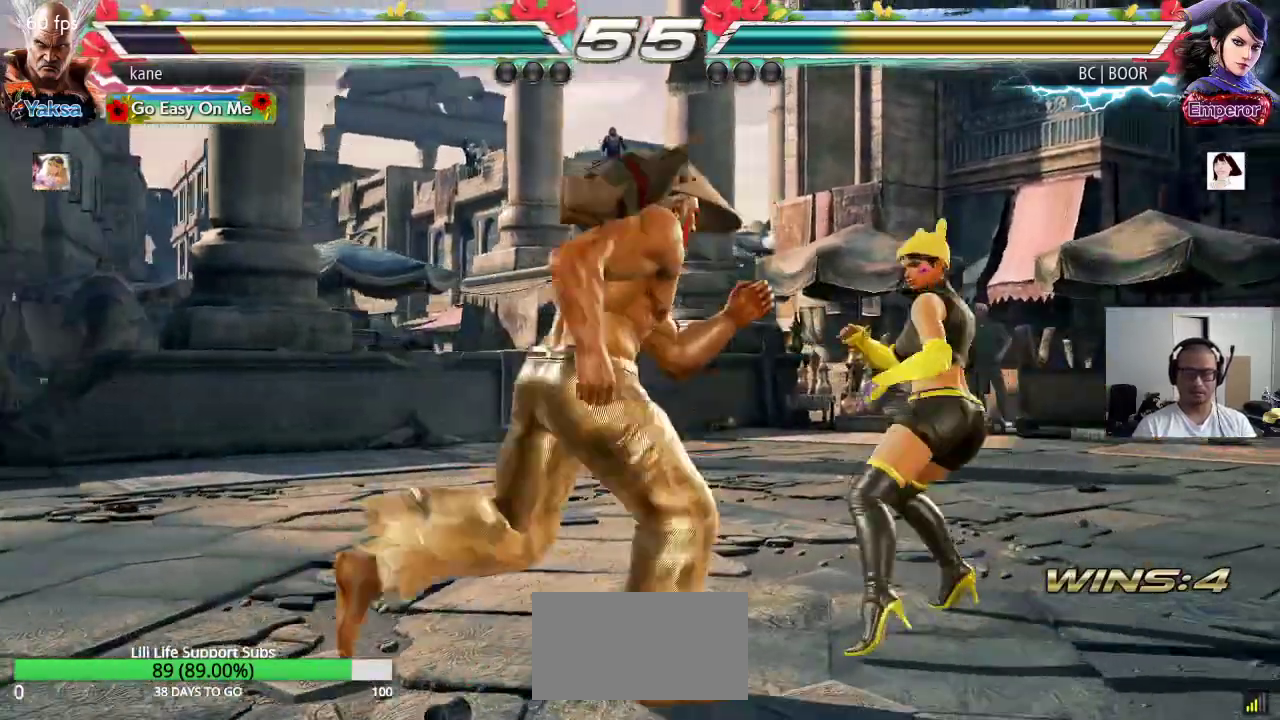
{"buttons": [], "left_stick": "left", "events": [[33, "left_stick", "left"], [283, "left_stick", "down"], [333, "left_stick", "left"], [383, "left_stick", "center"], [450, "left_stick", "left"]]}
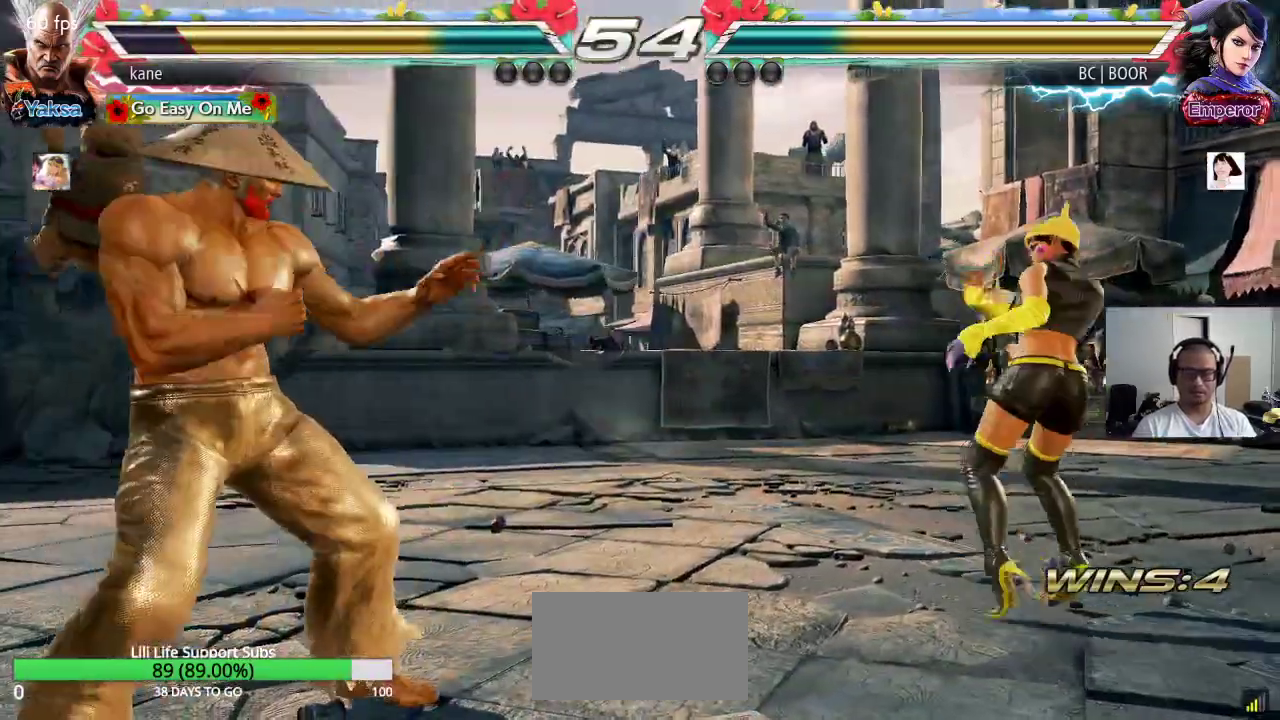
{"buttons": [], "left_stick": "left", "events": [[117, "left_stick", "center"], [233, "left_stick", "right"], [300, "left_stick", "center"], [383, "left_stick", "right"], [450, "left_stick", "center"], [500, "left_stick", "left"]]}
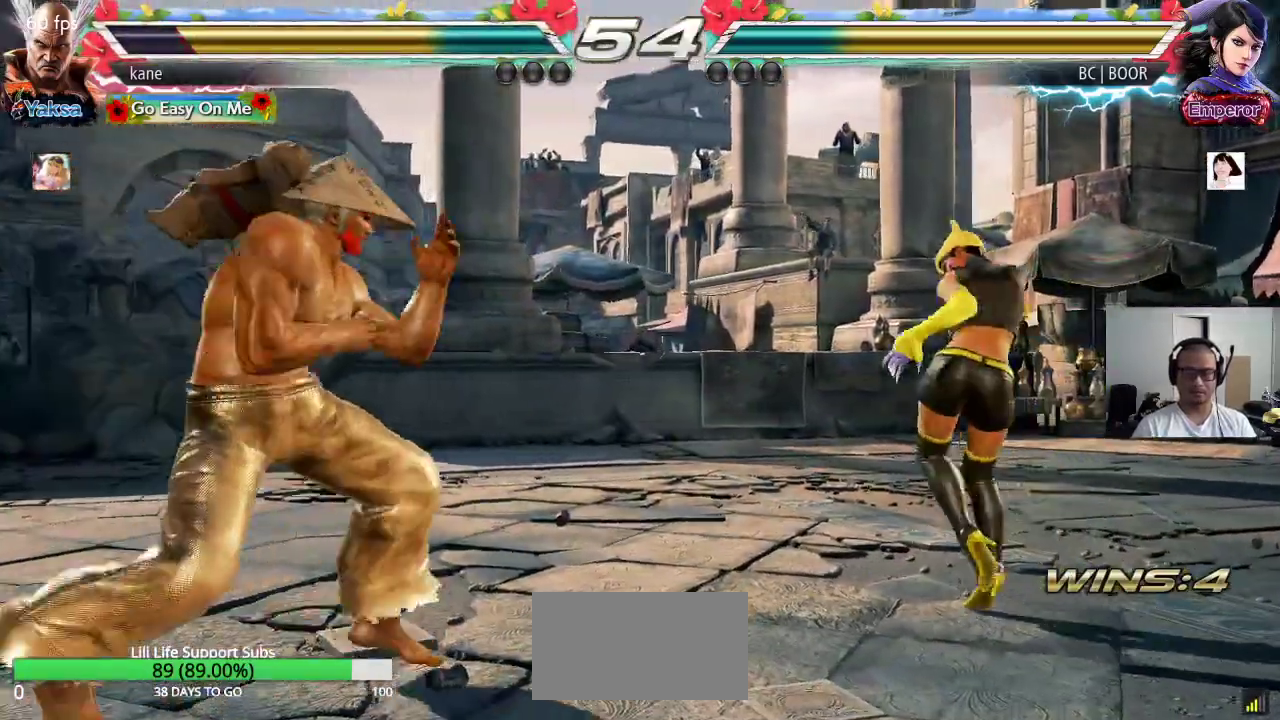
{"buttons": [], "left_stick": "left", "events": [[67, "left_stick", "center"], [117, "left_stick", "left"]]}
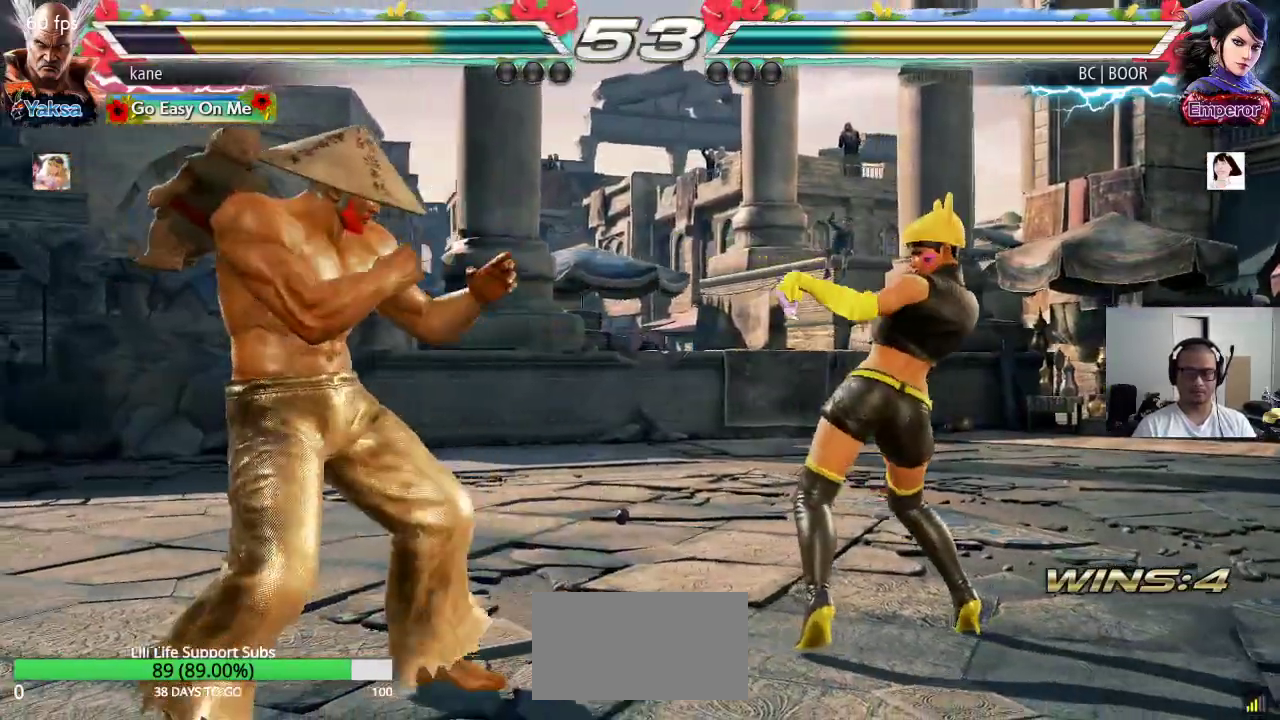
{"buttons": [], "left_stick": "left", "events": [[83, "left_stick", "center"], [133, "left_stick", "left"], [200, "left_stick", "center"], [267, "left_stick", "left"]]}
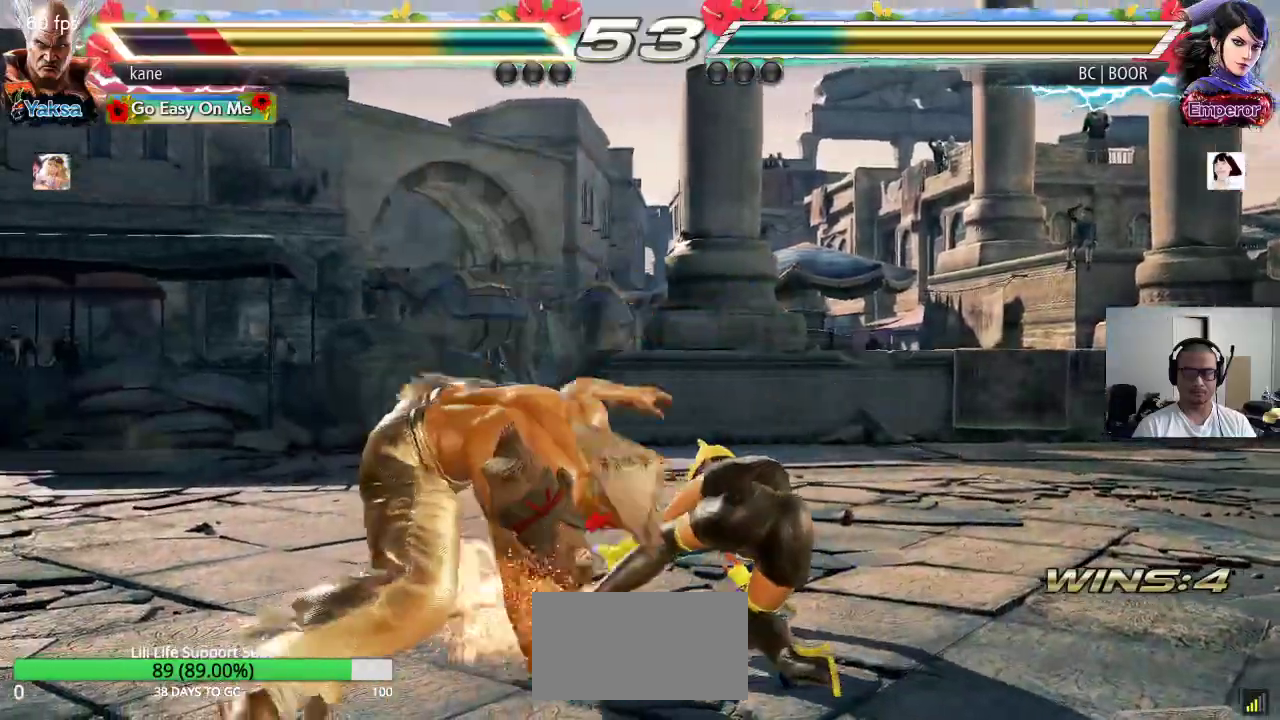
{"buttons": [], "left_stick": "center", "events": [[83, "left_stick", "center"], [400, "left_stick", "left"], [467, "left_stick", "center"]]}
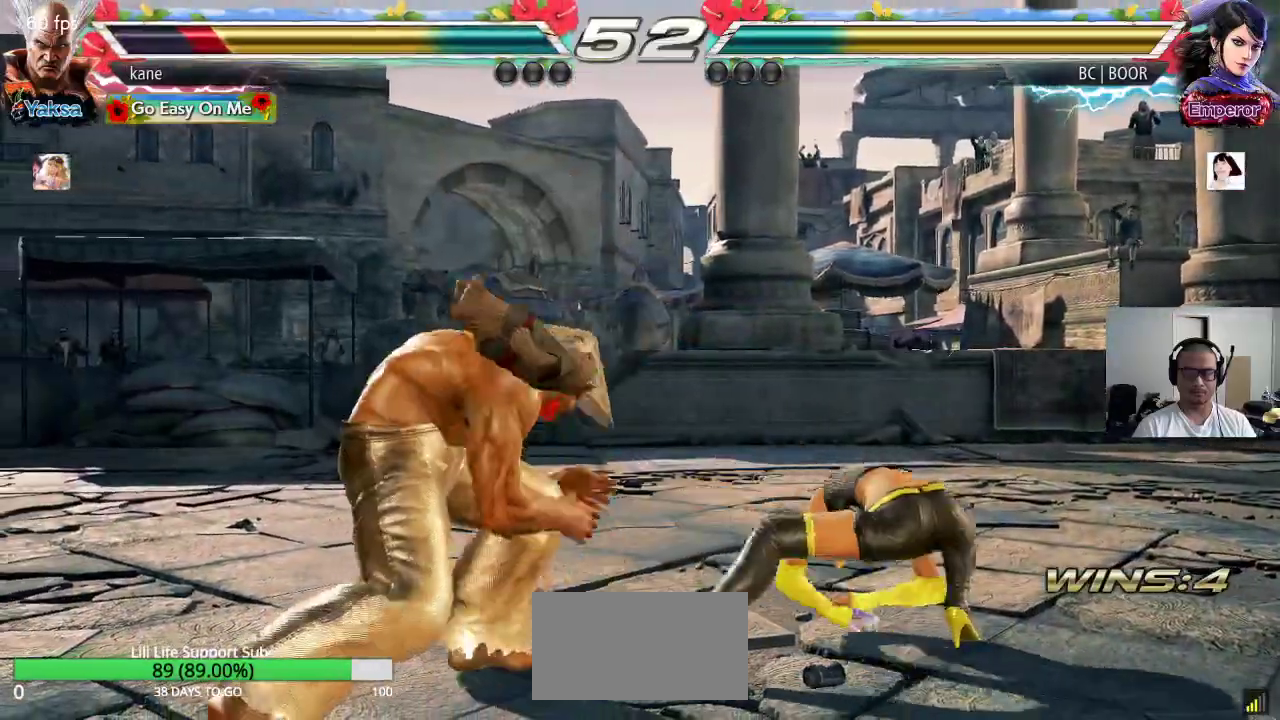
{"buttons": [], "left_stick": "center", "events": [[33, "left_stick", "left"], [433, "left_stick", "right"], [500, "left_stick", "center"]]}
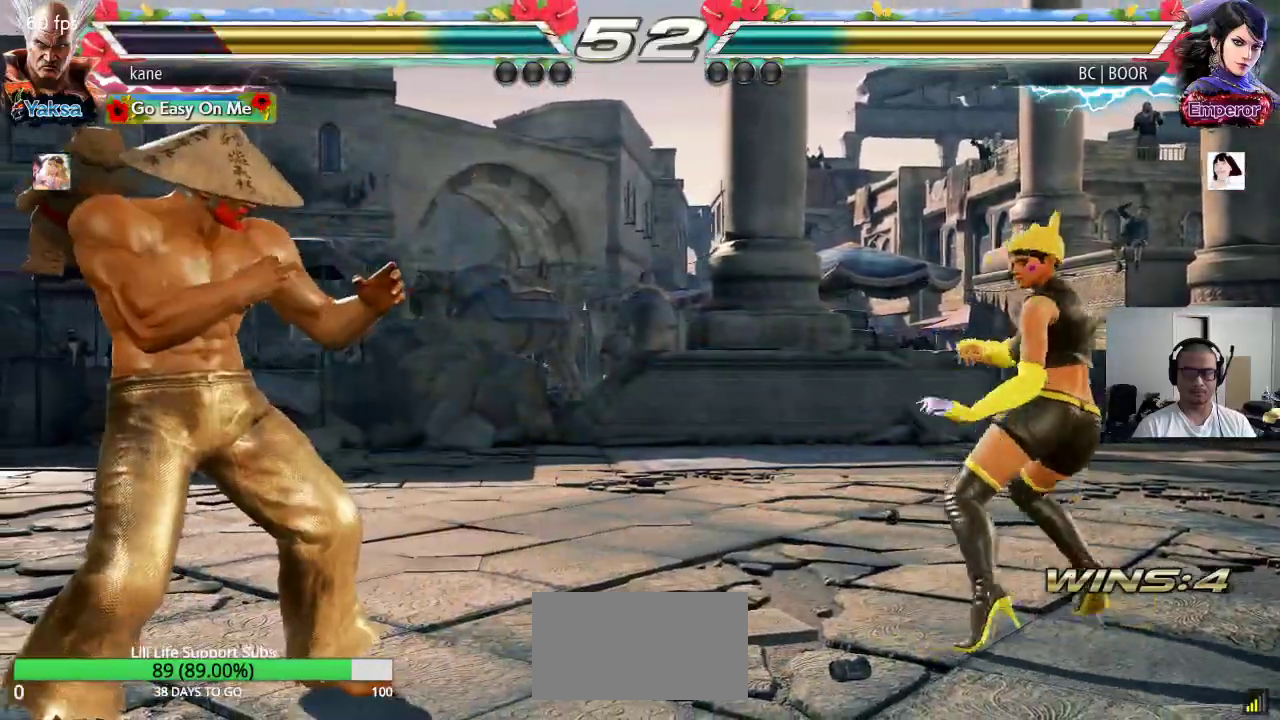
{"buttons": ["CROSS", "TRIANGLE"], "left_stick": "right", "events": [[50, "left_stick", "right"], [300, "left_stick", "left"], [383, "left_stick", "right"], [417, "CROSS", "down"], [467, "TRIANGLE", "down"]]}
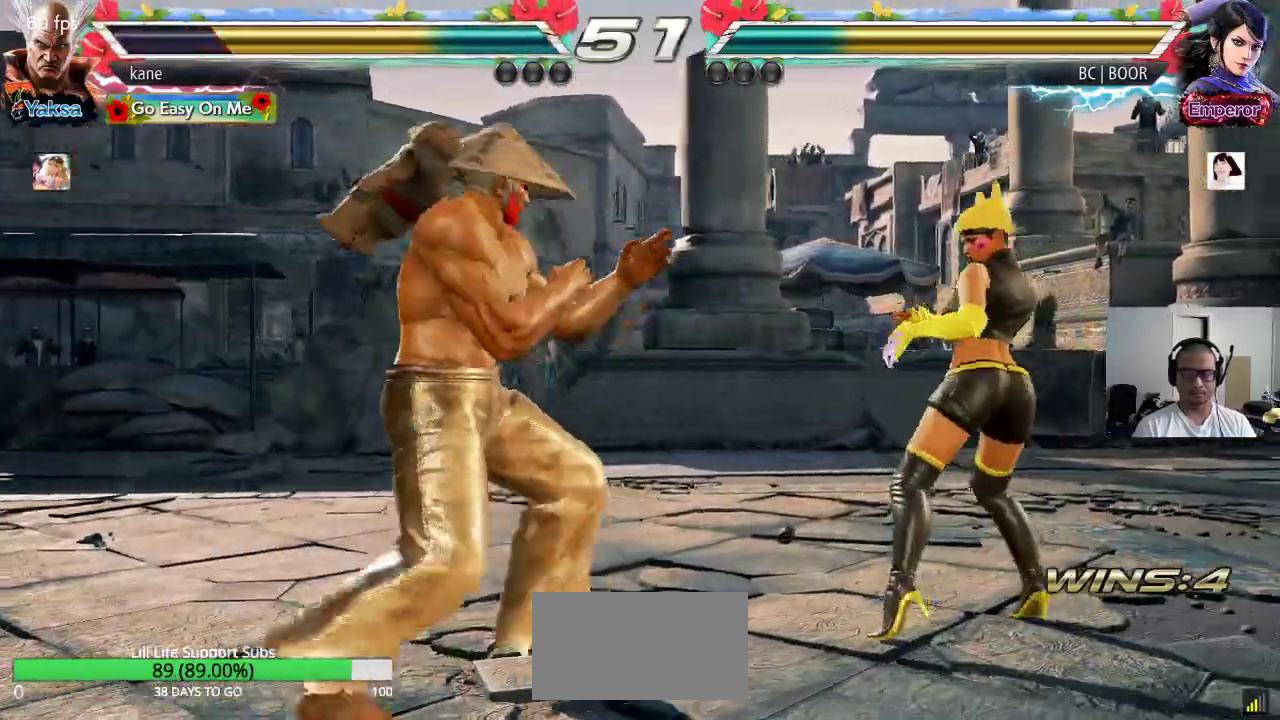
{"buttons": [], "left_stick": "center", "events": [[17, "CROSS", "up"], [150, "TRIANGLE", "up"], [233, "left_stick", "center"]]}
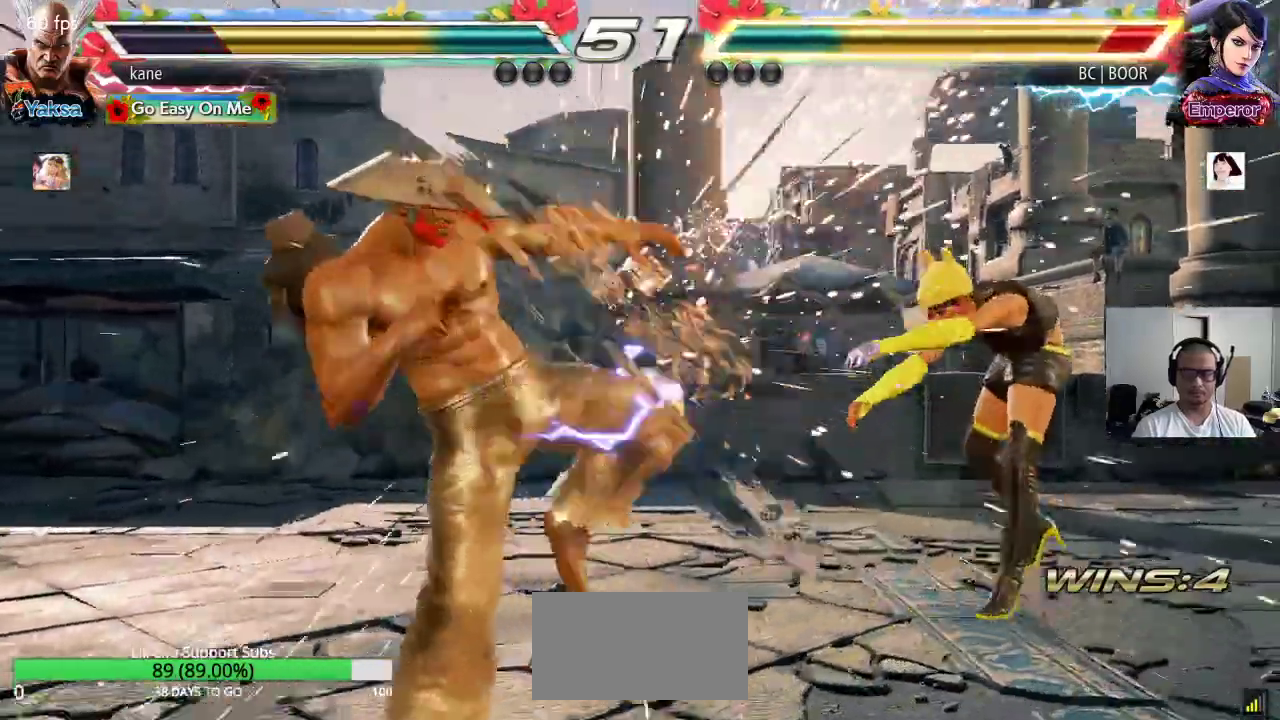
{"buttons": ["CROSS", "TRIANGLE"], "left_stick": "right", "events": [[117, "left_stick", "right"], [383, "TRIANGLE", "down"], [433, "CROSS", "down"]]}
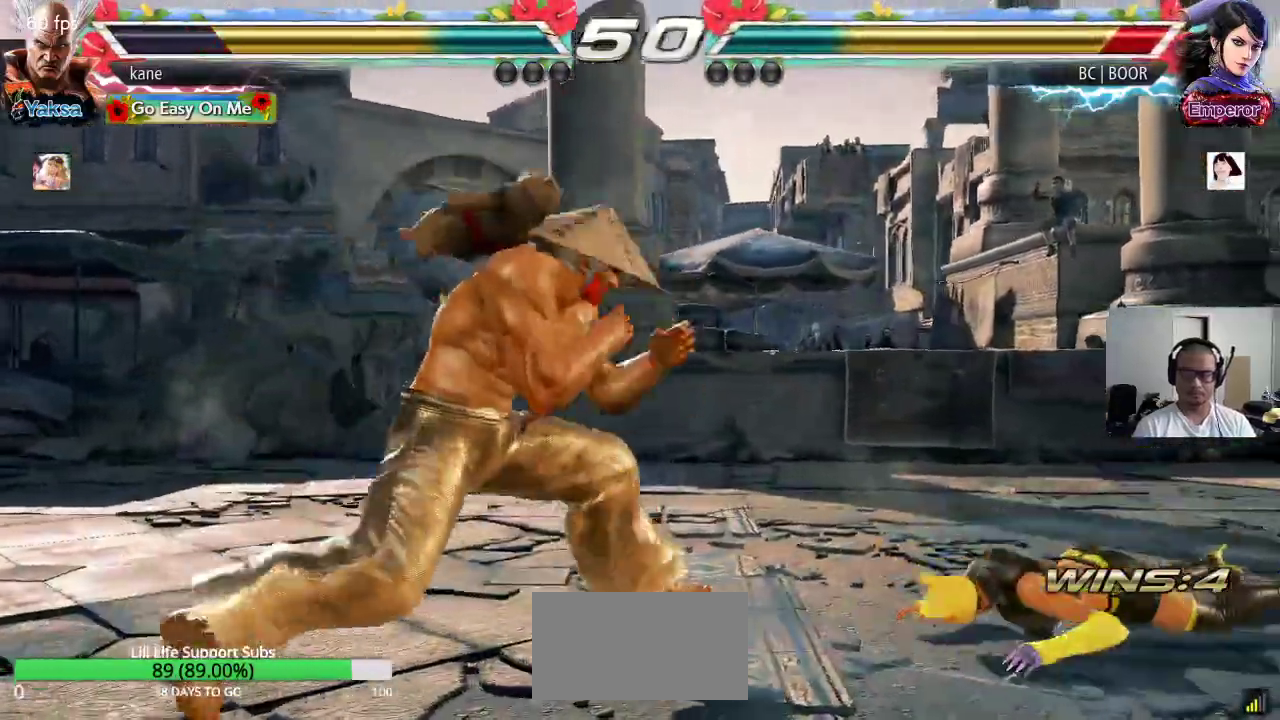
{"buttons": [], "left_stick": "center", "events": [[133, "TRIANGLE", "up"], [200, "CROSS", "up"], [217, "left_stick", "center"]]}
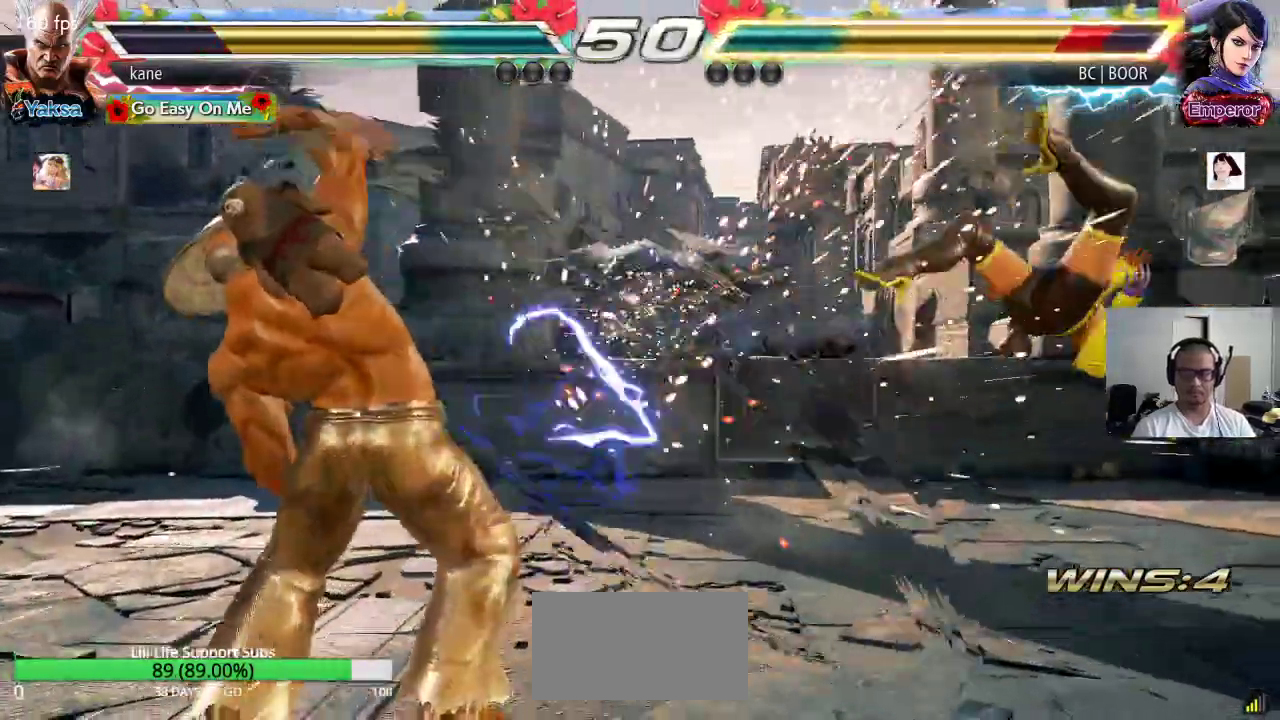
{"buttons": [], "left_stick": "right", "events": [[150, "left_stick", "right"], [217, "left_stick", "center"], [283, "left_stick", "right"]]}
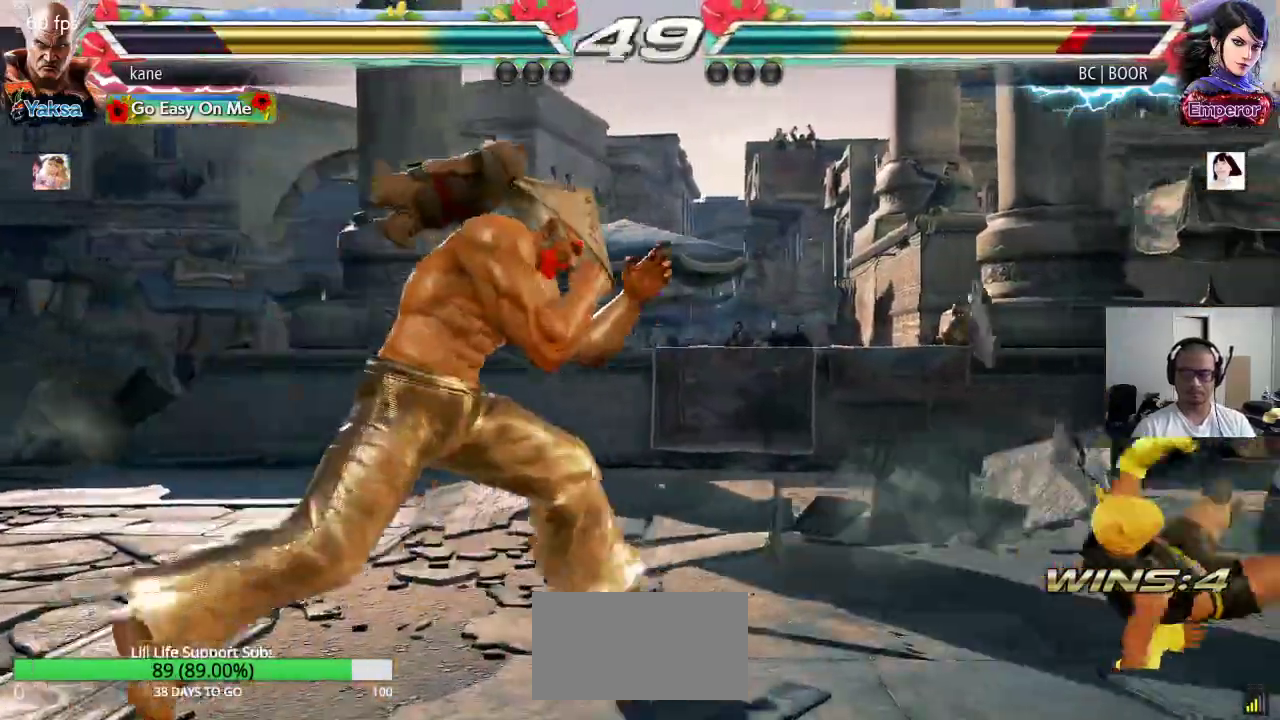
{"buttons": [], "left_stick": "center", "events": [[100, "CROSS", "down"], [150, "TRIANGLE", "down"], [167, "CROSS", "up"], [250, "CROSS", "down"], [250, "TRIANGLE", "up"], [333, "CROSS", "up"], [400, "left_stick", "center"]]}
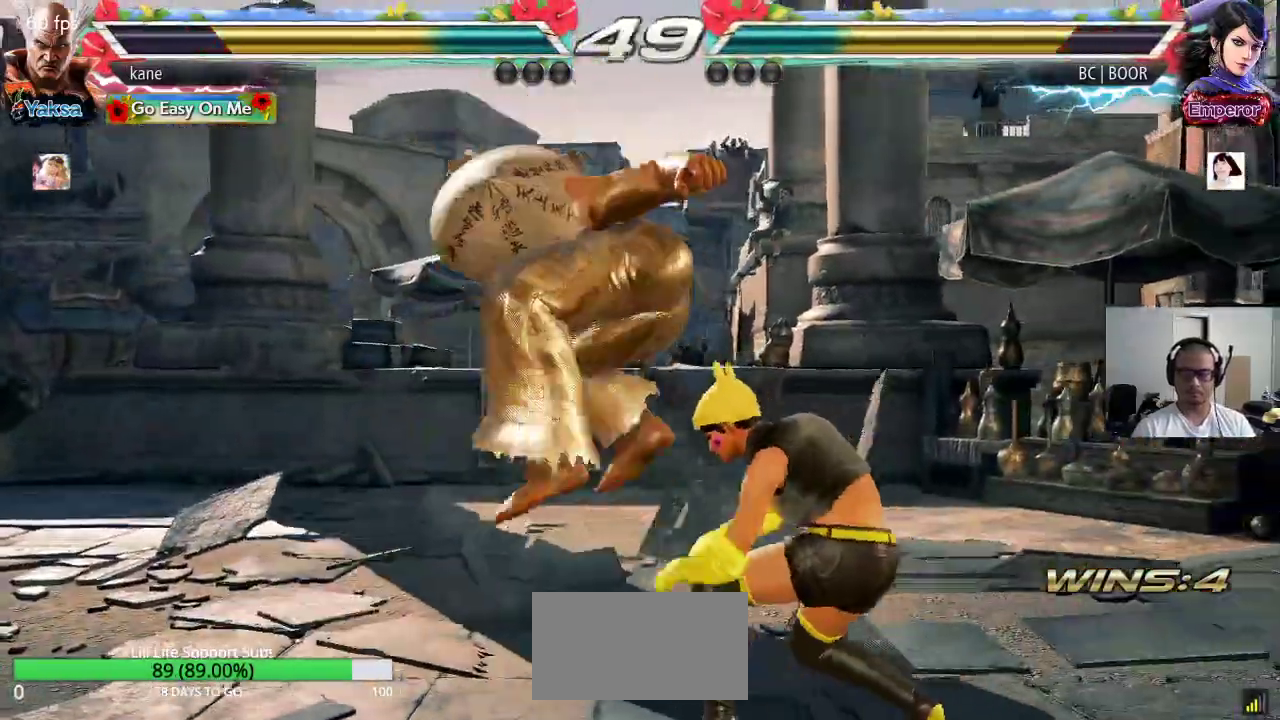
{"buttons": [], "left_stick": "center", "events": []}